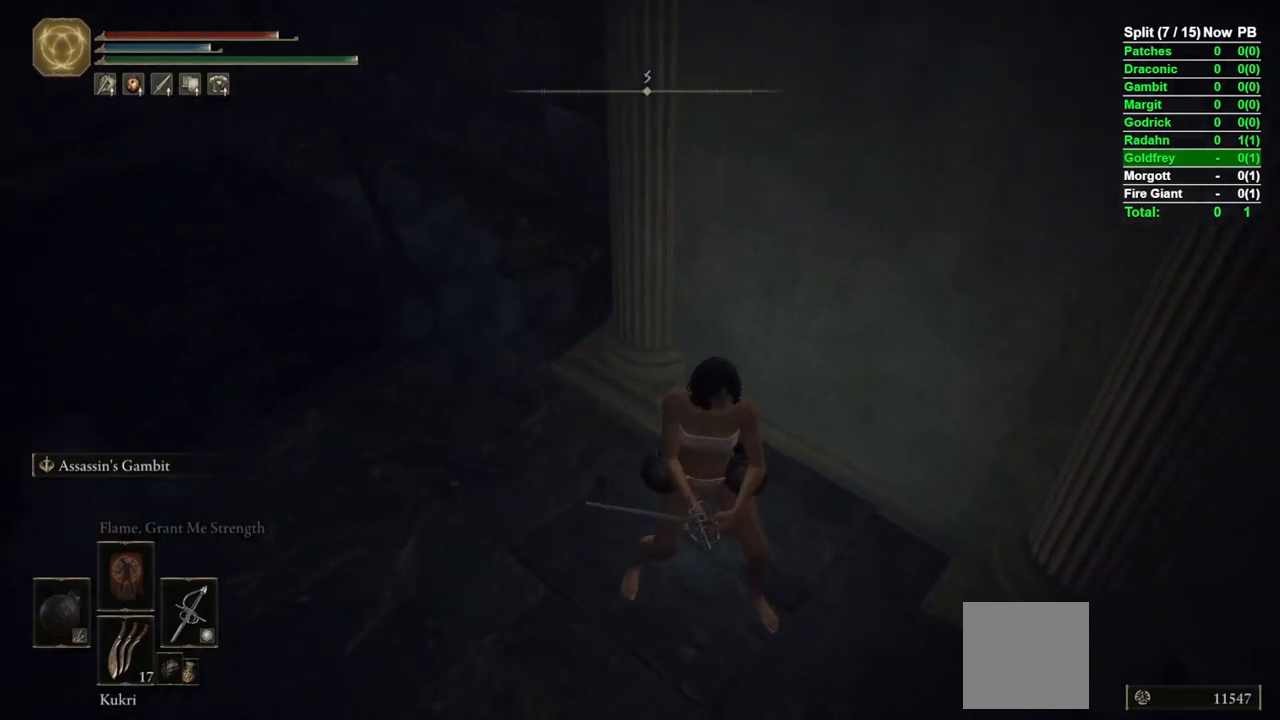
Gameplay with a controller (Xbox layout); each line is a JSON object with the inputs held at the frame after it. "events" lists button and stick changes between this image and that frame as [ms after this image, input, new state], when the widget could be followed in between.
{"buttons": [], "left_stick": "right", "right_stick": "right", "events": [[17, "right_stick", "right"], [133, "left_stick", "up-right"], [283, "L2", "down"], [367, "right_stick", "center"], [433, "L2", "up"], [467, "right_stick", "right"], [500, "left_stick", "right"]]}
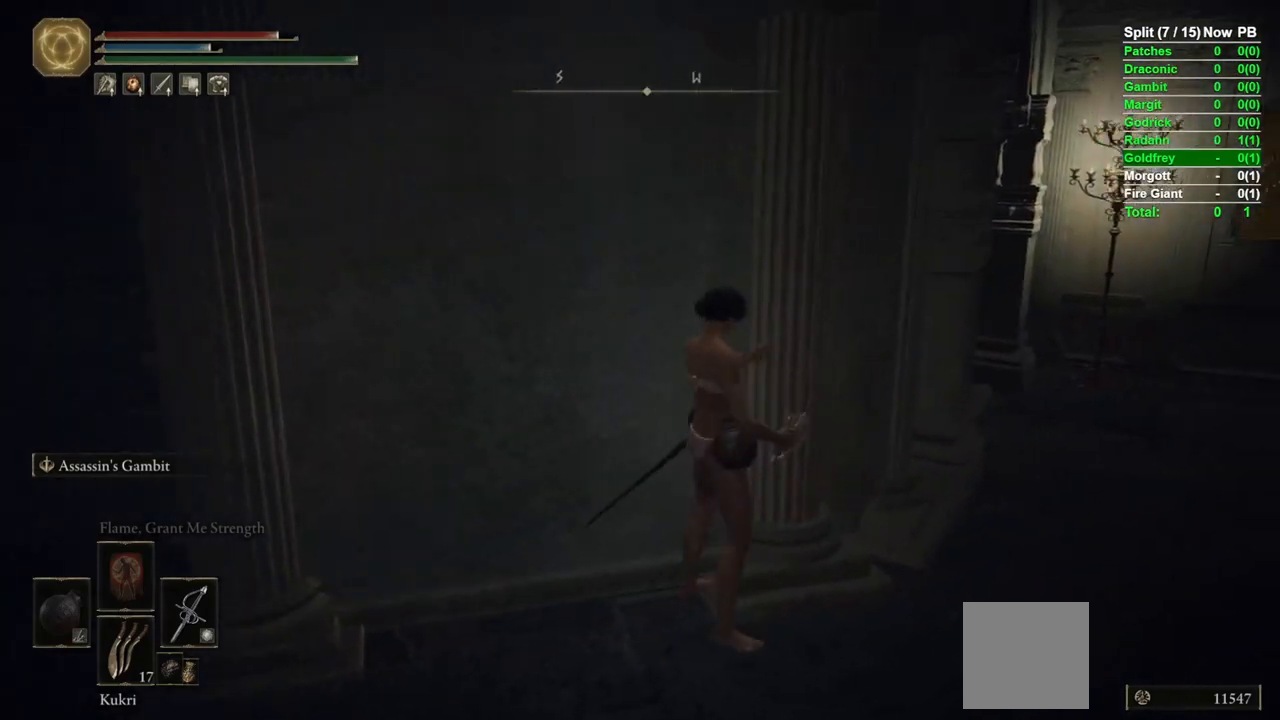
{"buttons": ["B"], "left_stick": "right", "right_stick": "center", "events": [[83, "right_stick", "center"], [317, "B", "down"]]}
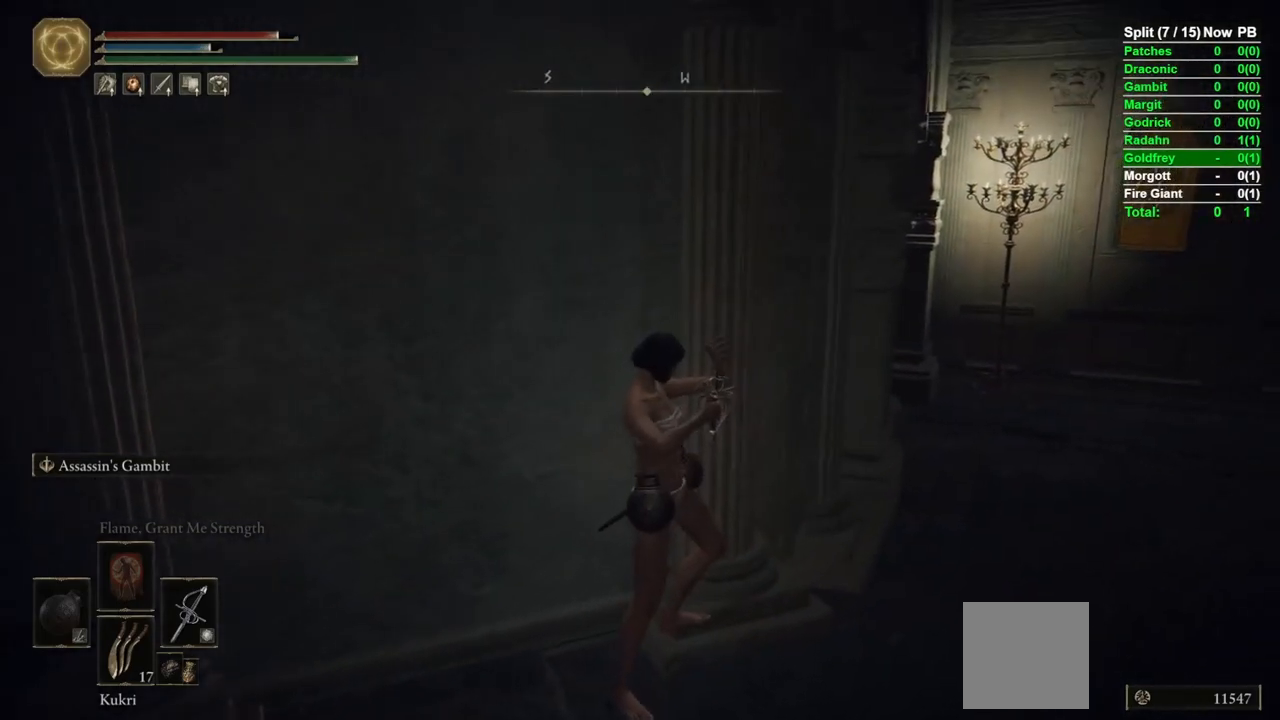
{"buttons": ["B", "L1"], "left_stick": "up-right", "right_stick": "center", "events": [[67, "right_stick", "right"], [183, "right_stick", "center"], [200, "left_stick", "up-right"], [367, "L1", "down"]]}
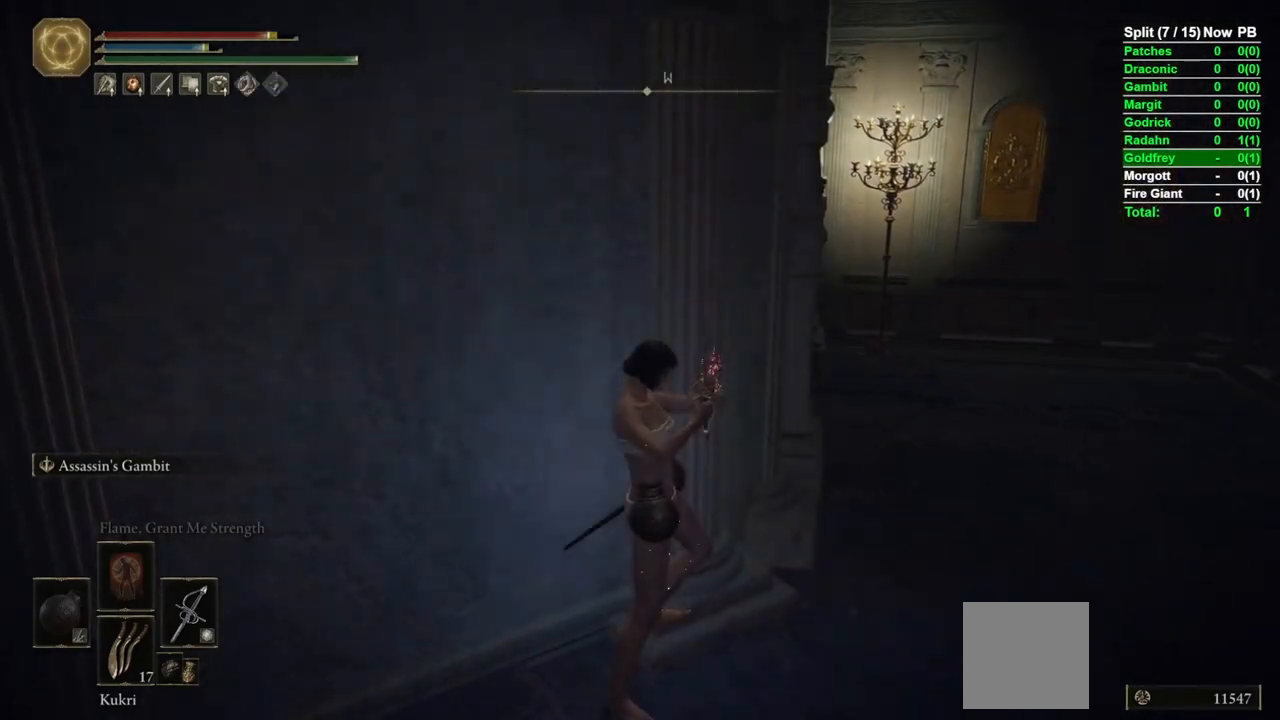
{"buttons": ["B", "L1"], "left_stick": "up-right", "right_stick": "center", "events": [[183, "right_stick", "down"], [283, "right_stick", "center"]]}
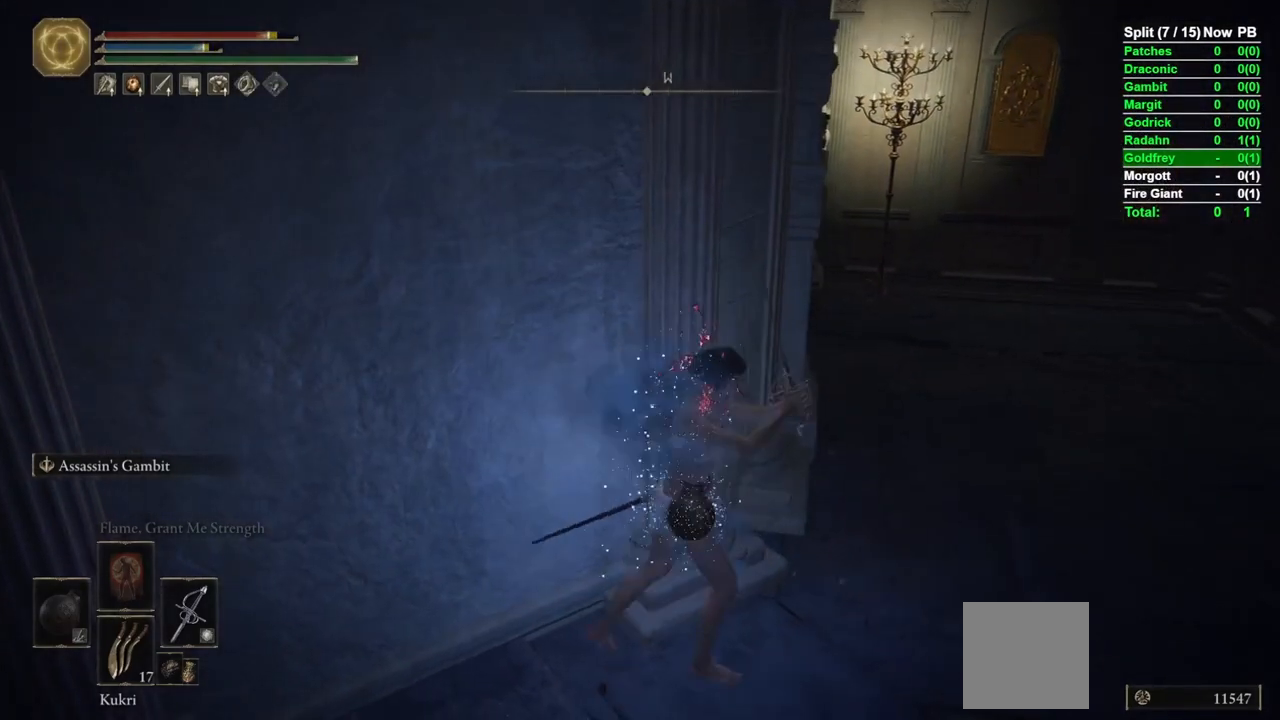
{"buttons": ["B", "L1"], "left_stick": "up-right", "right_stick": "left", "events": [[283, "right_stick", "left"]]}
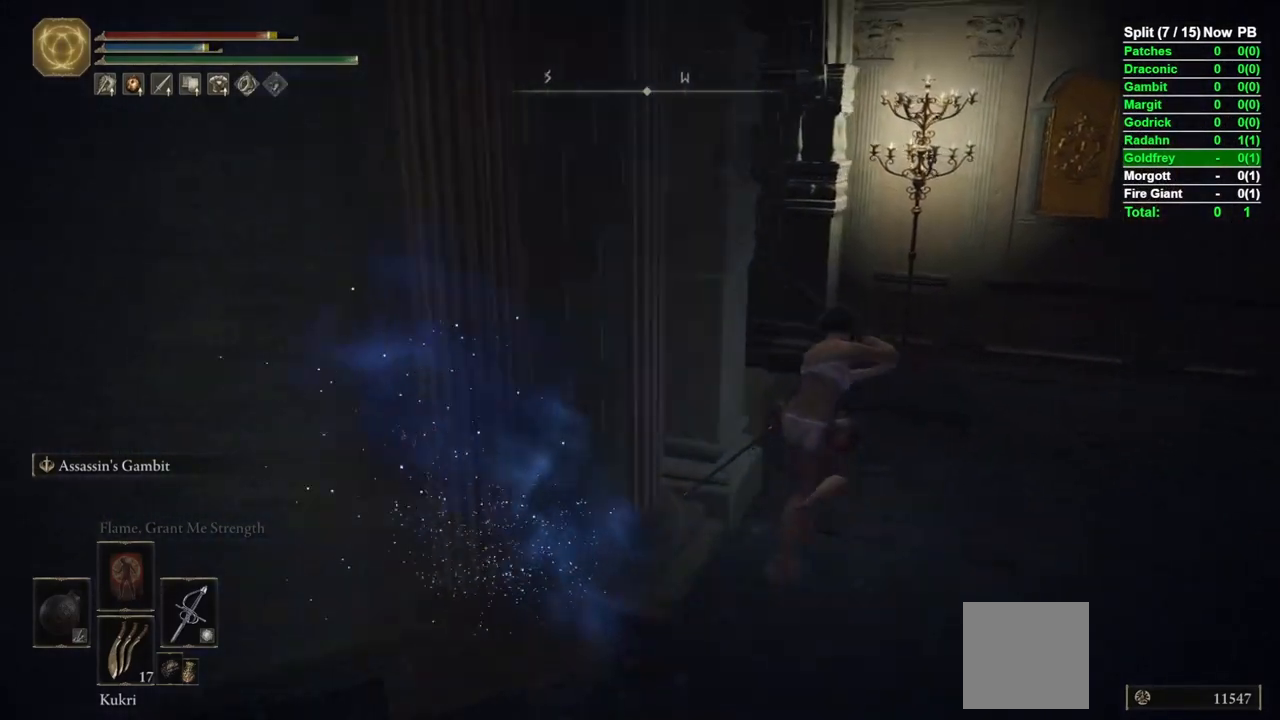
{"buttons": ["B", "L1"], "left_stick": "up", "right_stick": "down-left", "events": [[17, "right_stick", "center"], [83, "left_stick", "up"], [217, "right_stick", "down-left"]]}
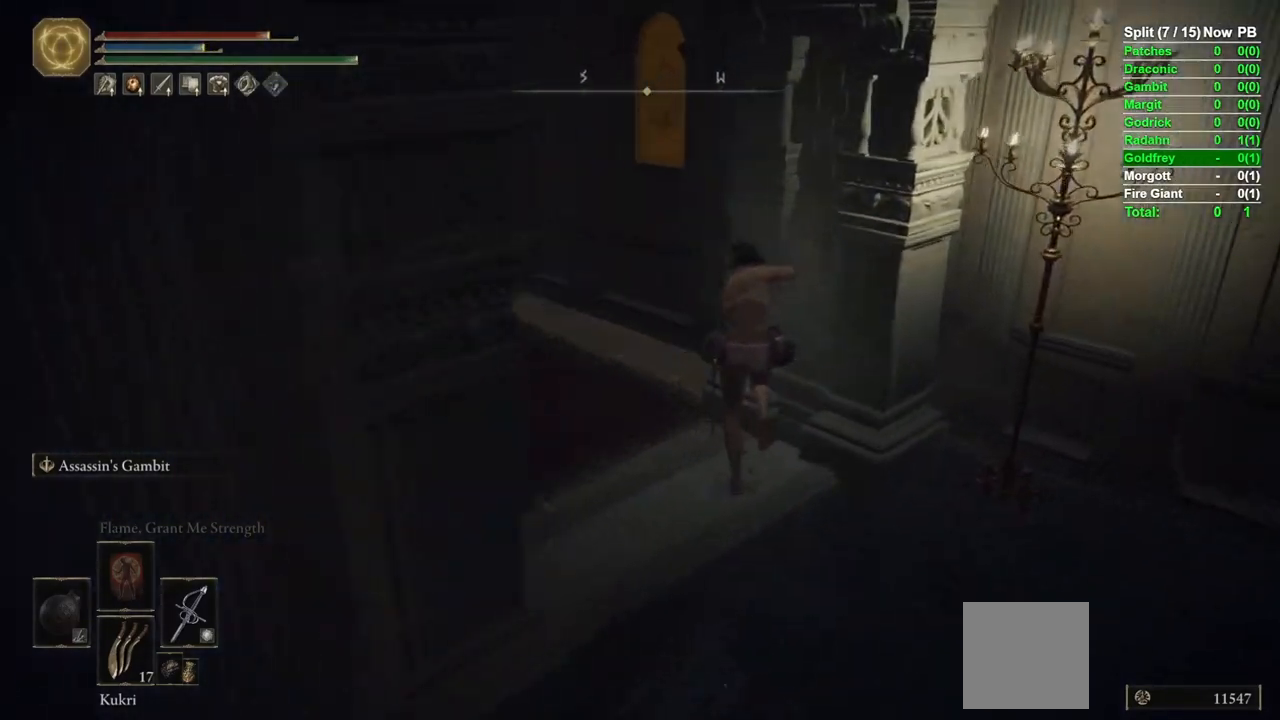
{"buttons": ["B", "L1"], "left_stick": "up", "right_stick": "left", "events": [[283, "right_stick", "center"], [467, "right_stick", "left"]]}
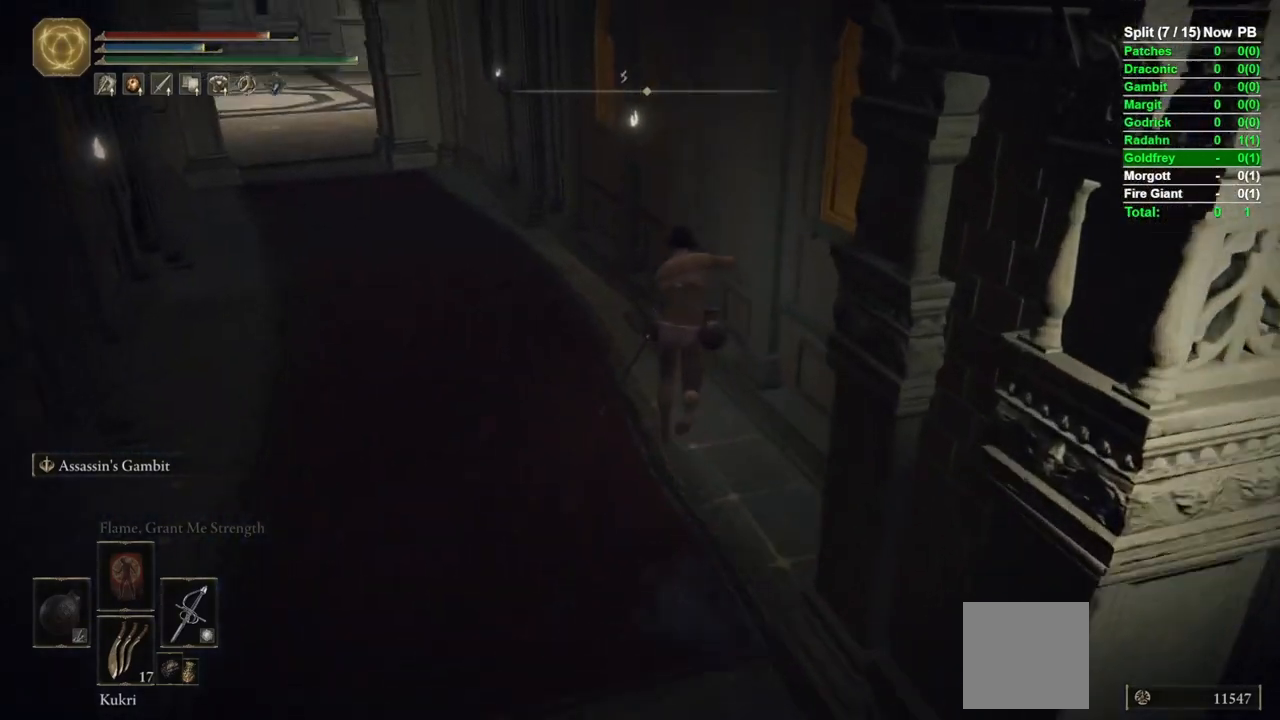
{"buttons": ["B"], "left_stick": "up", "right_stick": "down-left", "events": [[167, "right_stick", "center"], [200, "L1", "up"], [400, "right_stick", "down-left"]]}
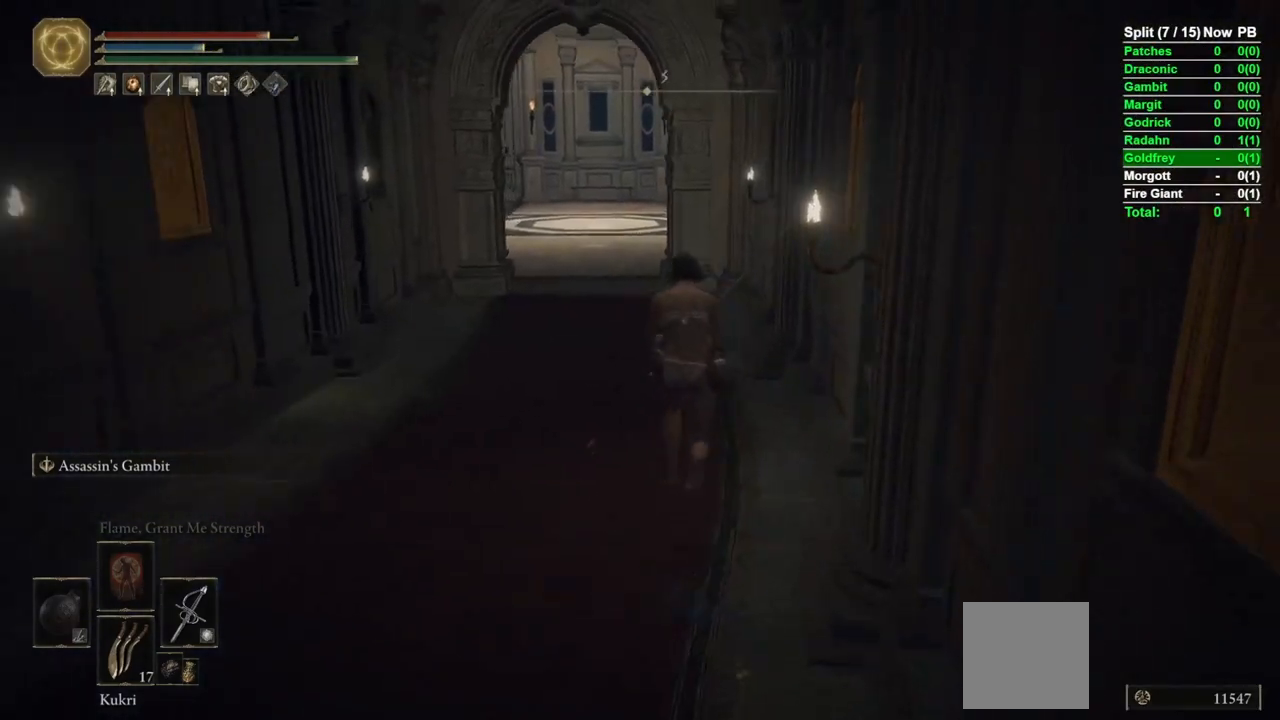
{"buttons": ["B", "L1"], "left_stick": "up", "right_stick": "center", "events": [[50, "right_stick", "center"], [283, "L1", "down"]]}
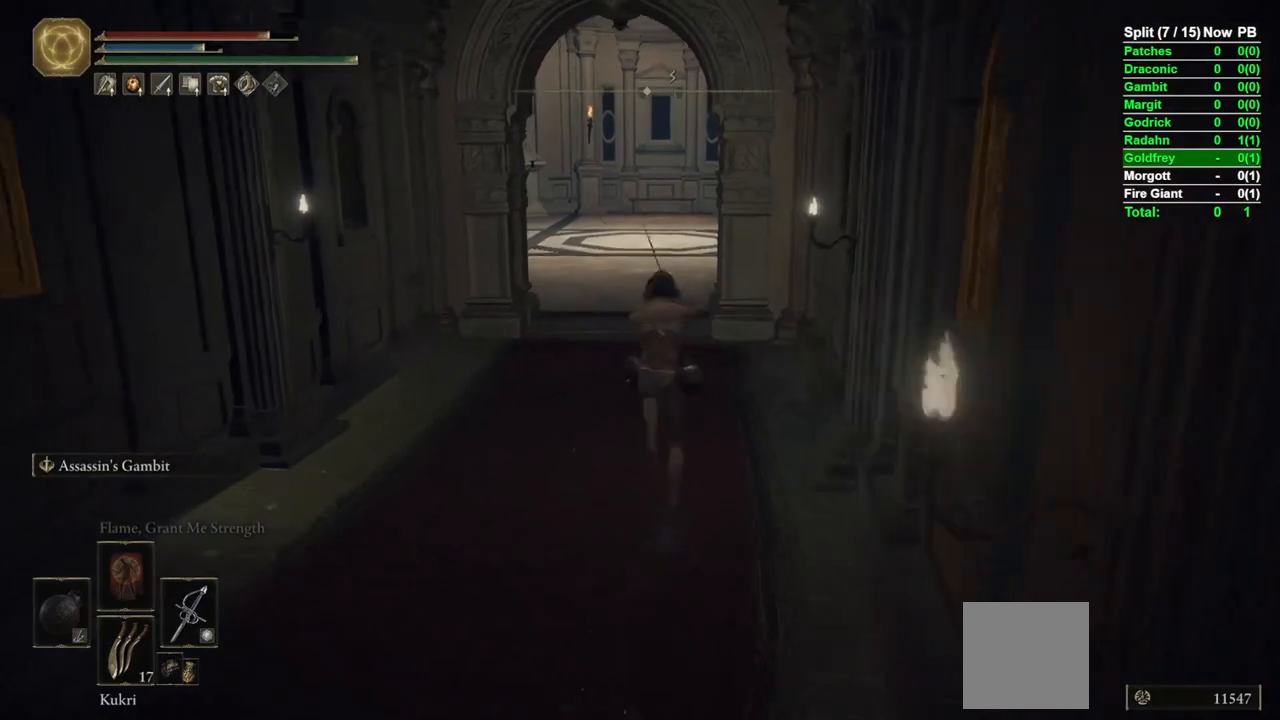
{"buttons": ["B", "L1"], "left_stick": "up", "right_stick": "center", "events": [[17, "right_stick", "down-left"], [233, "right_stick", "center"]]}
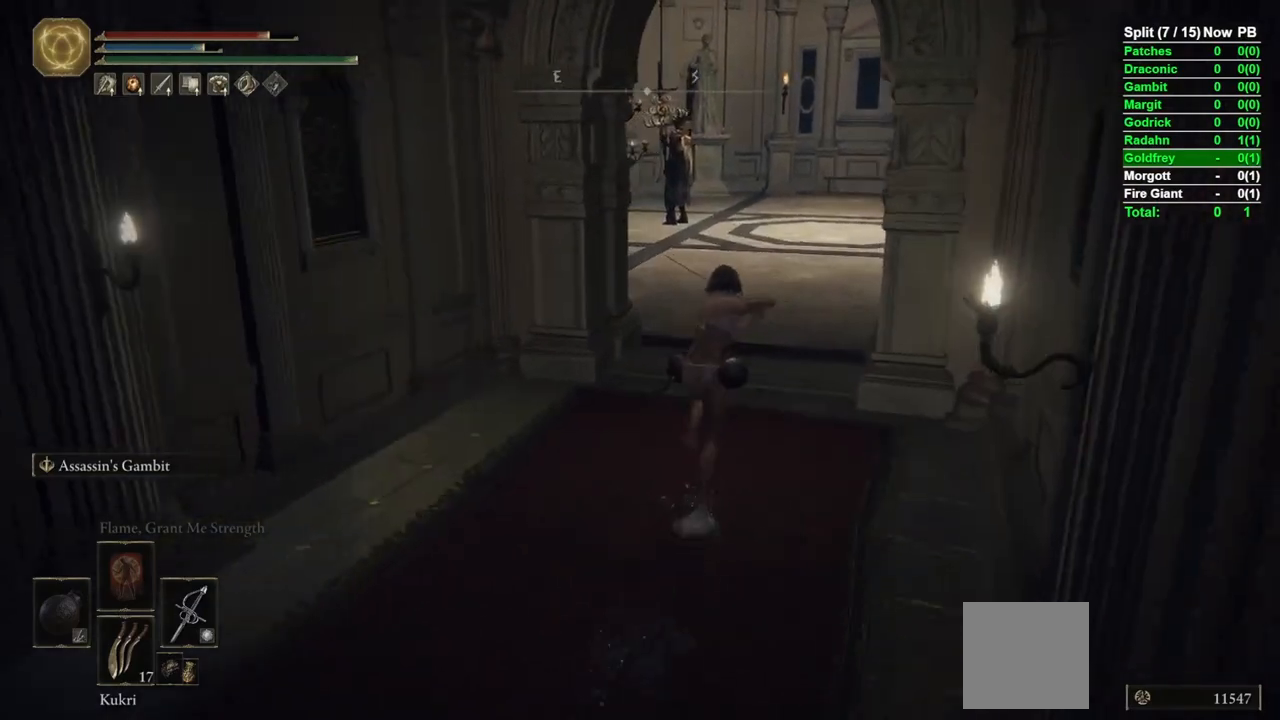
{"buttons": ["B", "L1"], "left_stick": "up", "right_stick": "center", "events": [[183, "right_stick", "right"], [400, "right_stick", "center"]]}
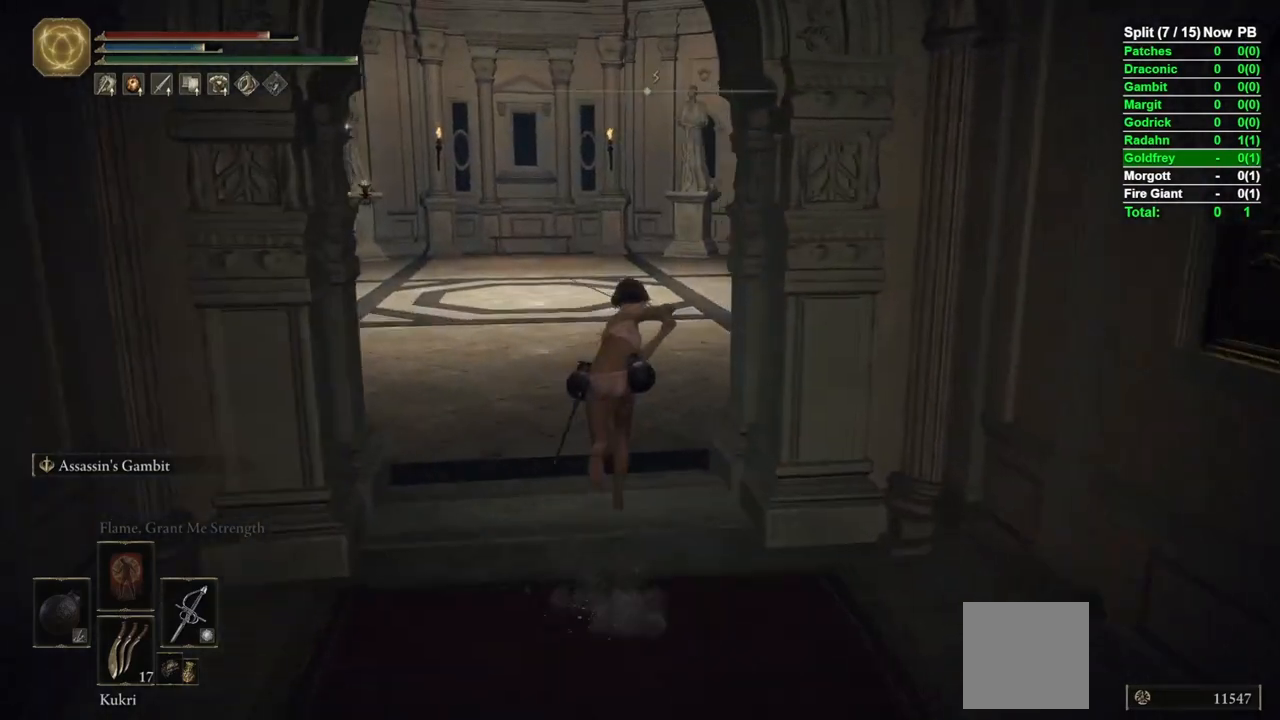
{"buttons": ["B", "L1"], "left_stick": "up", "right_stick": "right", "events": [[117, "right_stick", "down-right"], [350, "right_stick", "center"], [500, "right_stick", "right"]]}
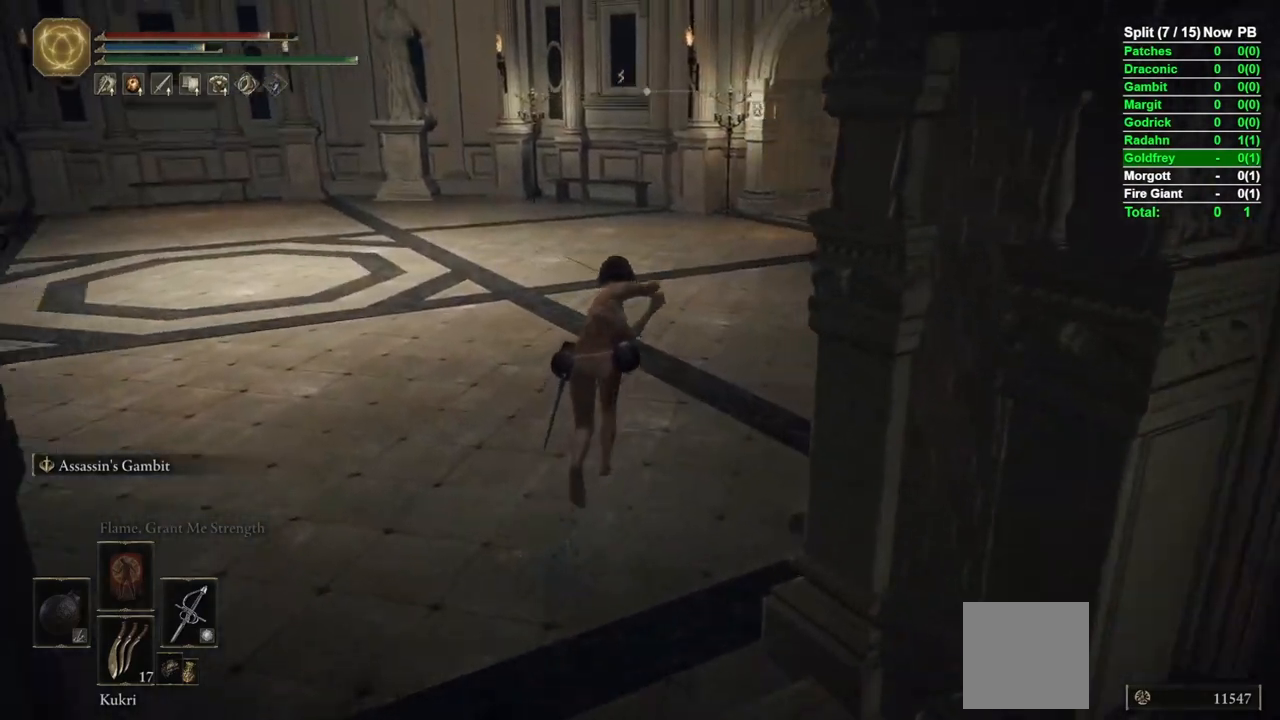
{"buttons": ["B", "L1"], "left_stick": "up", "right_stick": "center", "events": [[250, "right_stick", "center"]]}
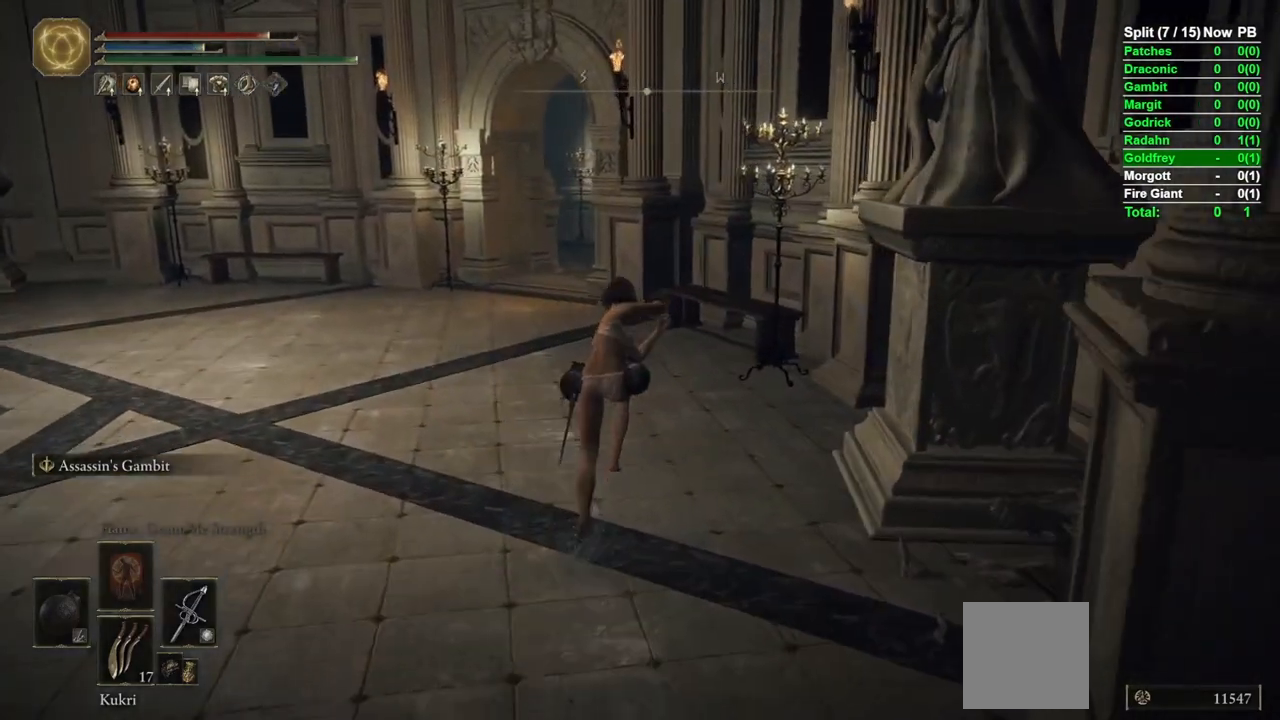
{"buttons": ["B", "L1"], "left_stick": "up", "right_stick": "left", "events": [[450, "right_stick", "left"]]}
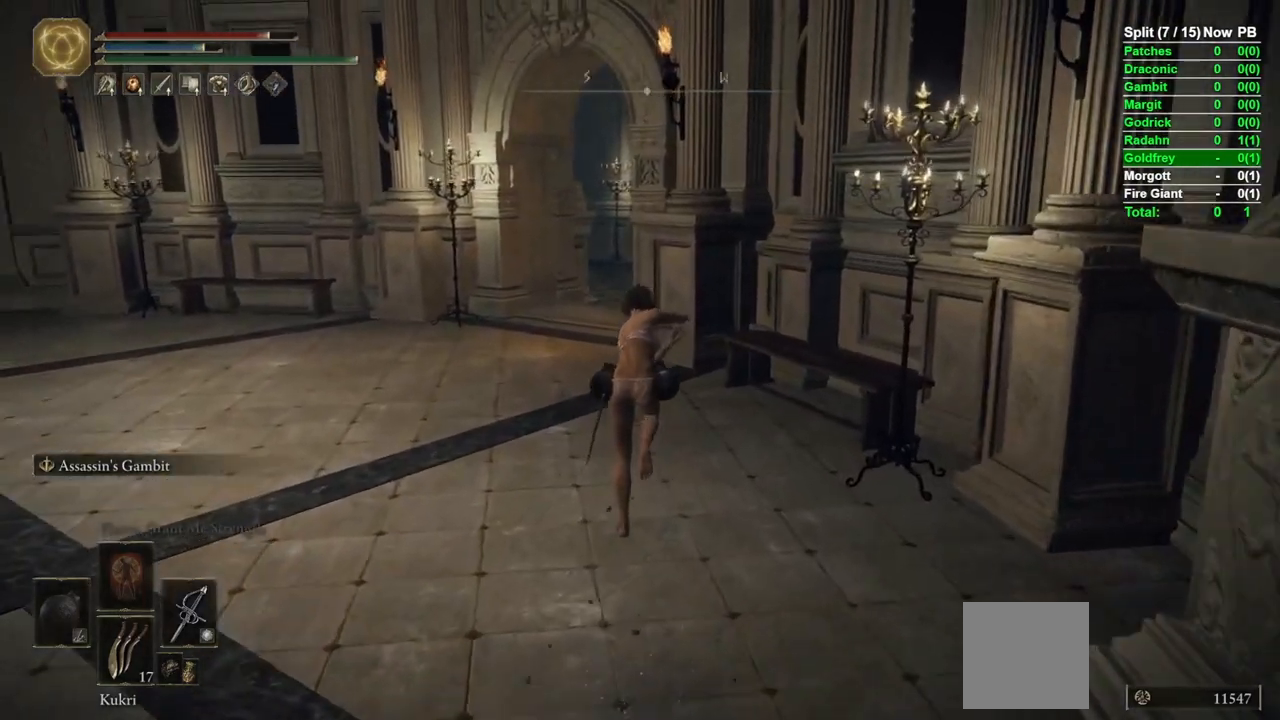
{"buttons": ["B", "L1"], "left_stick": "up", "right_stick": "center", "events": [[83, "right_stick", "center"]]}
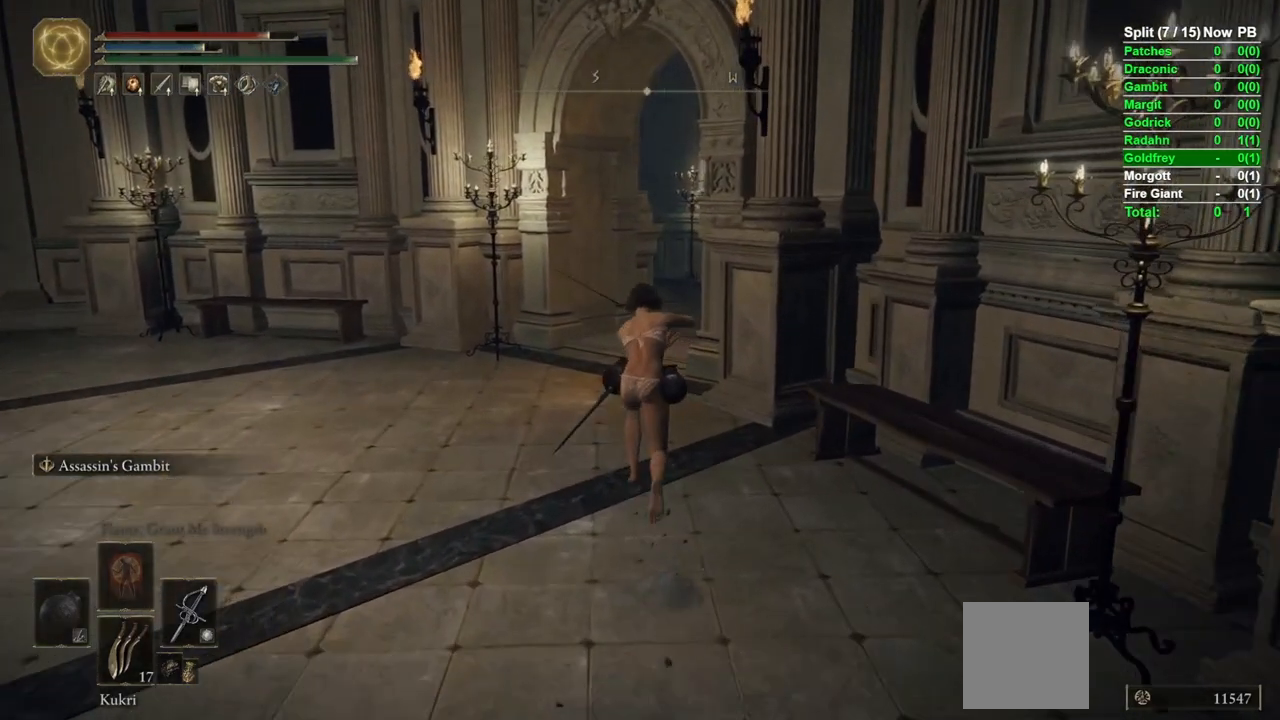
{"buttons": ["B", "L1"], "left_stick": "up", "right_stick": "center", "events": [[150, "right_stick", "down-right"], [283, "right_stick", "center"]]}
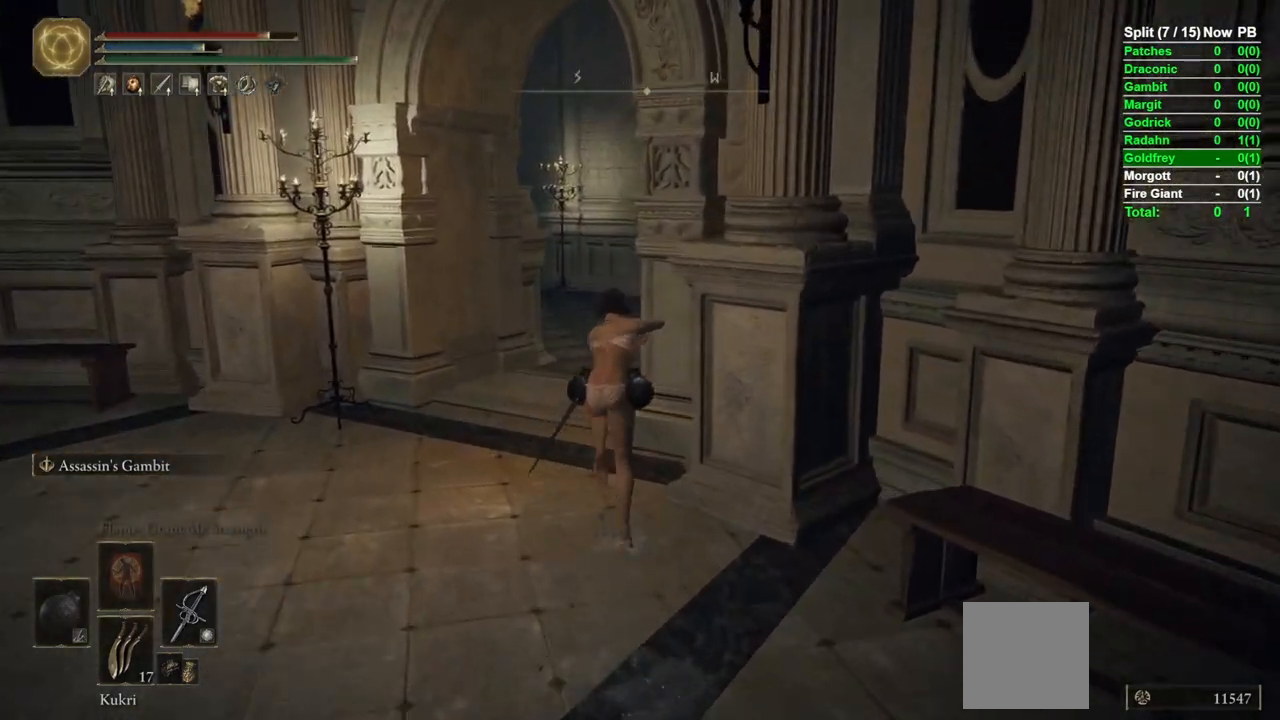
{"buttons": ["B", "L1"], "left_stick": "up", "right_stick": "right", "events": [[33, "right_stick", "right"], [167, "right_stick", "center"], [417, "right_stick", "right"]]}
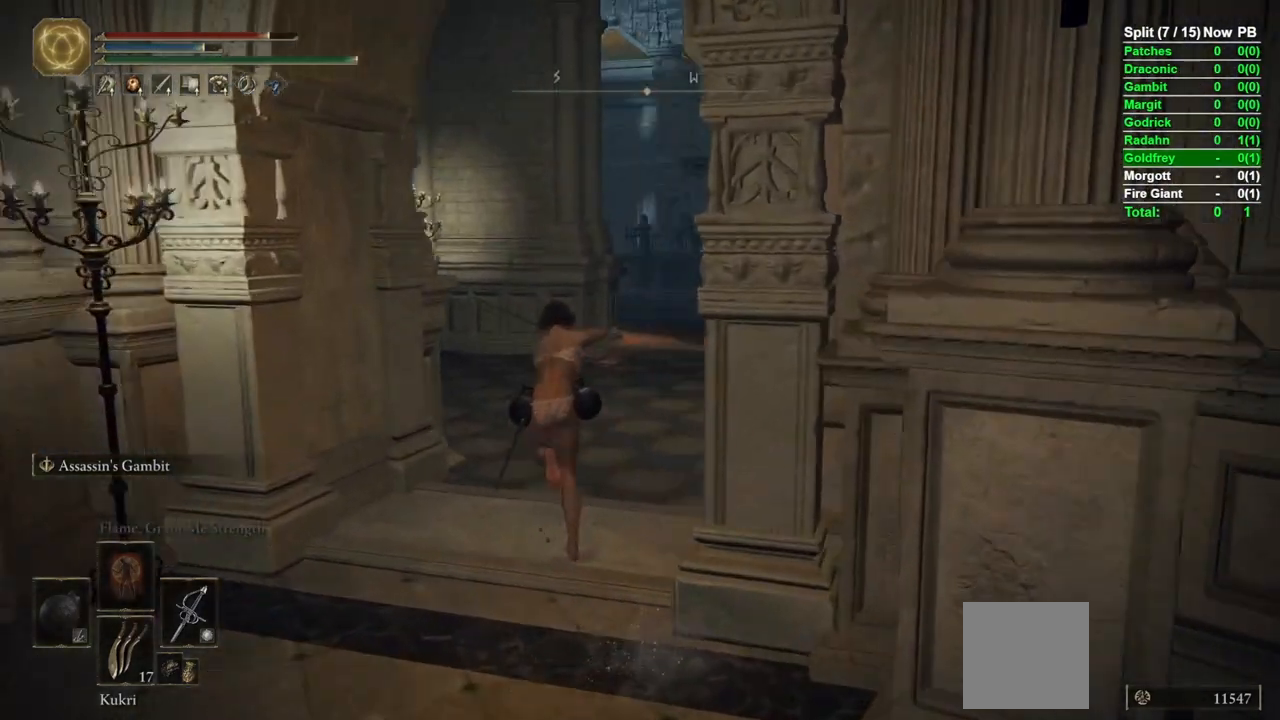
{"buttons": ["B", "L1"], "left_stick": "up", "right_stick": "center", "events": [[67, "right_stick", "center"], [333, "DPAD_DOWN", "down"], [450, "DPAD_DOWN", "up"]]}
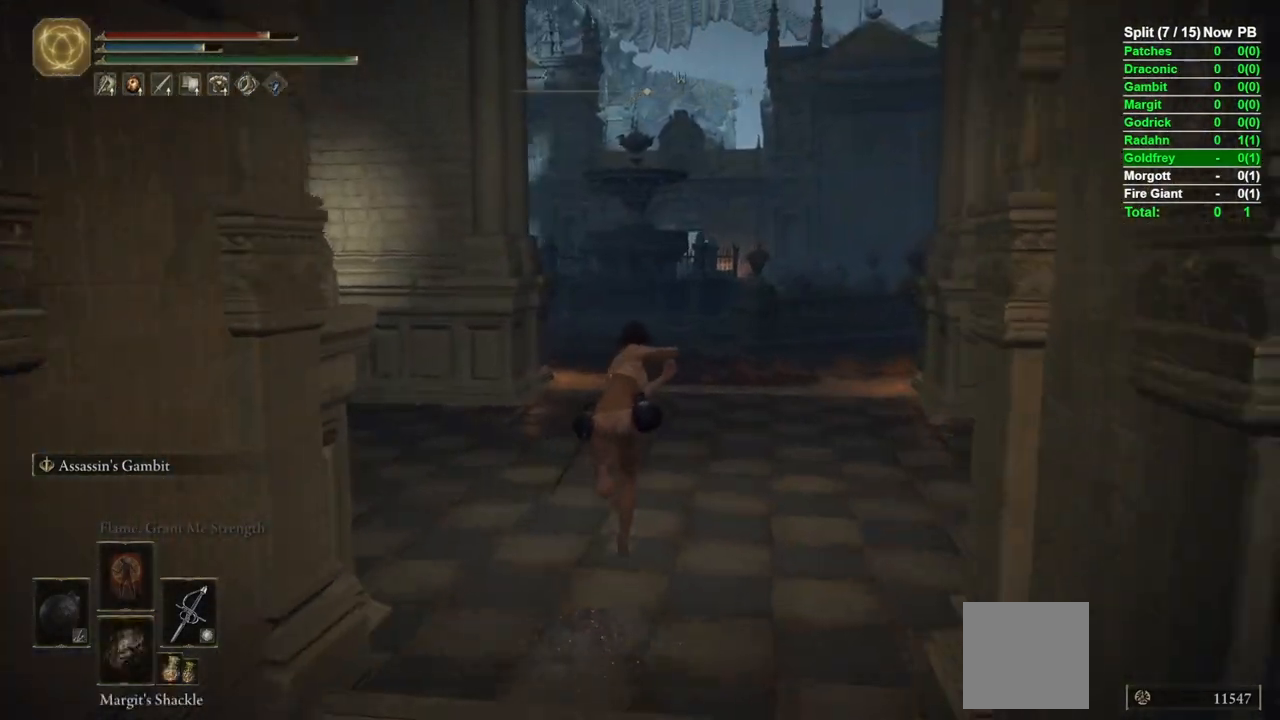
{"buttons": ["B", "L1"], "left_stick": "up", "right_stick": "center", "events": [[50, "DPAD_DOWN", "down"], [117, "DPAD_DOWN", "up"], [150, "right_stick", "down-right"], [283, "right_stick", "center"]]}
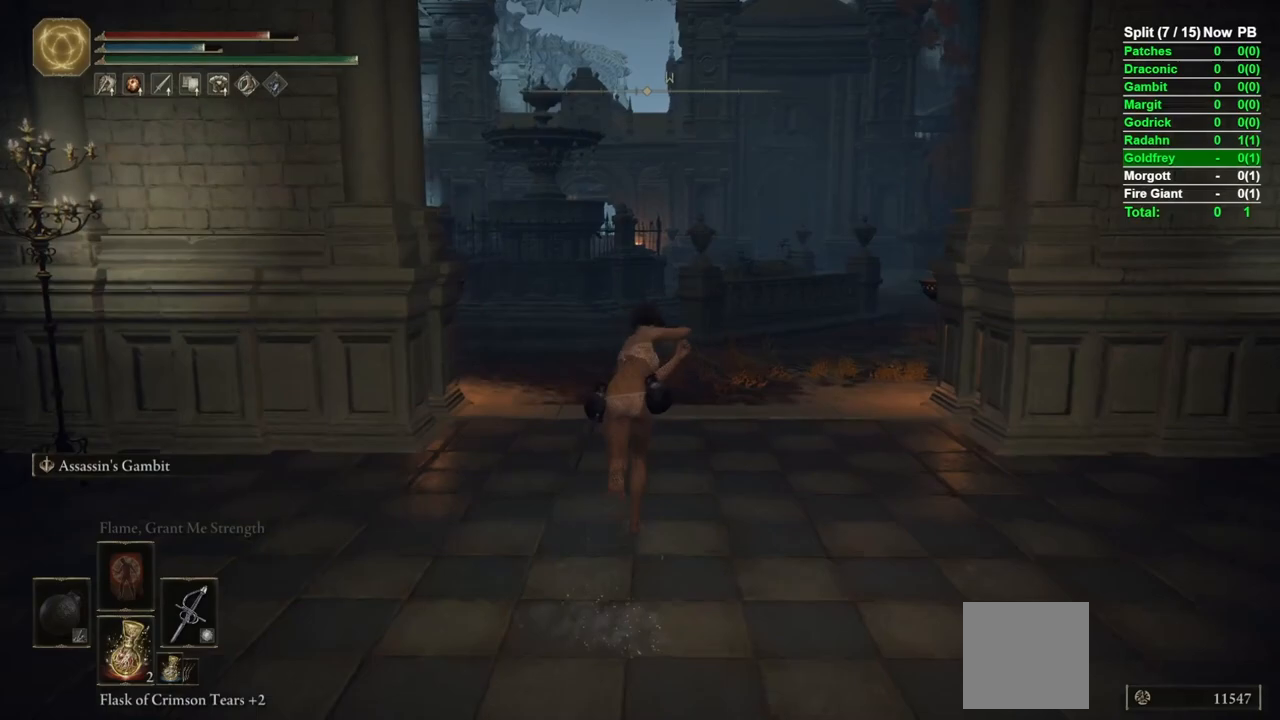
{"buttons": ["B", "L1"], "left_stick": "up", "right_stick": "center", "events": []}
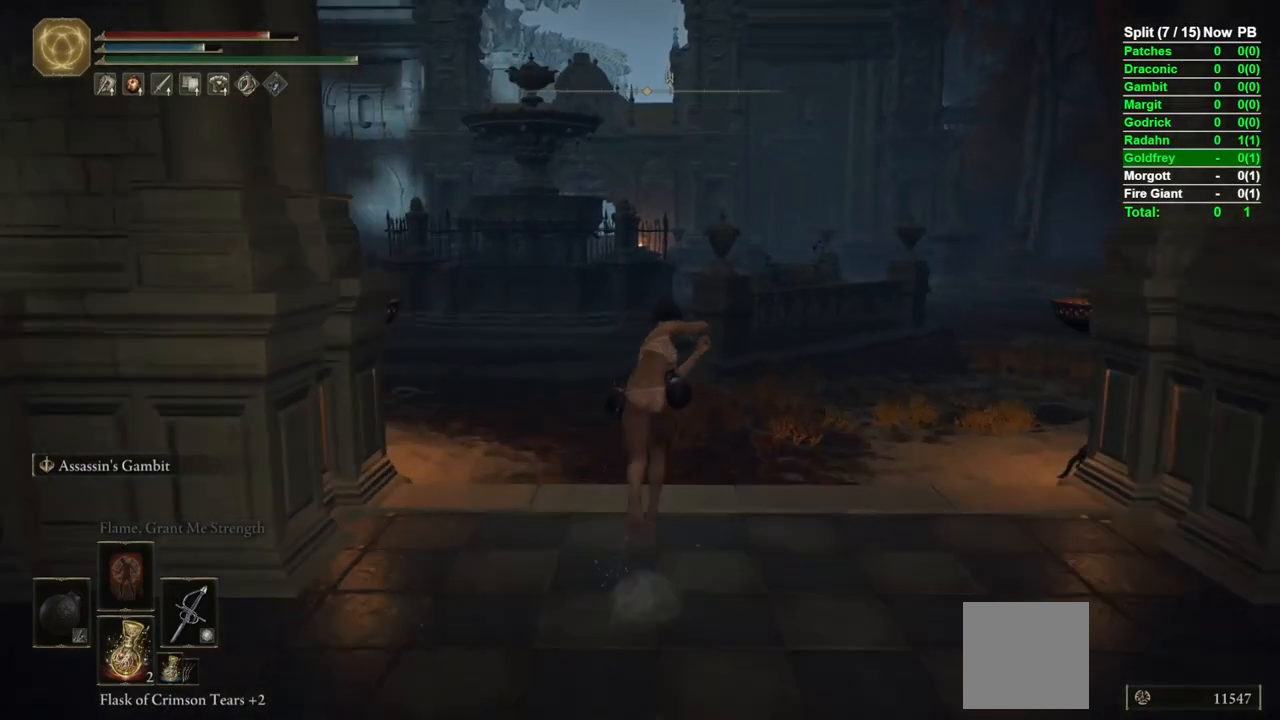
{"buttons": ["B"], "left_stick": "up", "right_stick": "center", "events": [[133, "right_stick", "right"], [200, "right_stick", "center"], [233, "L1", "up"], [350, "START", "down"], [400, "START", "up"]]}
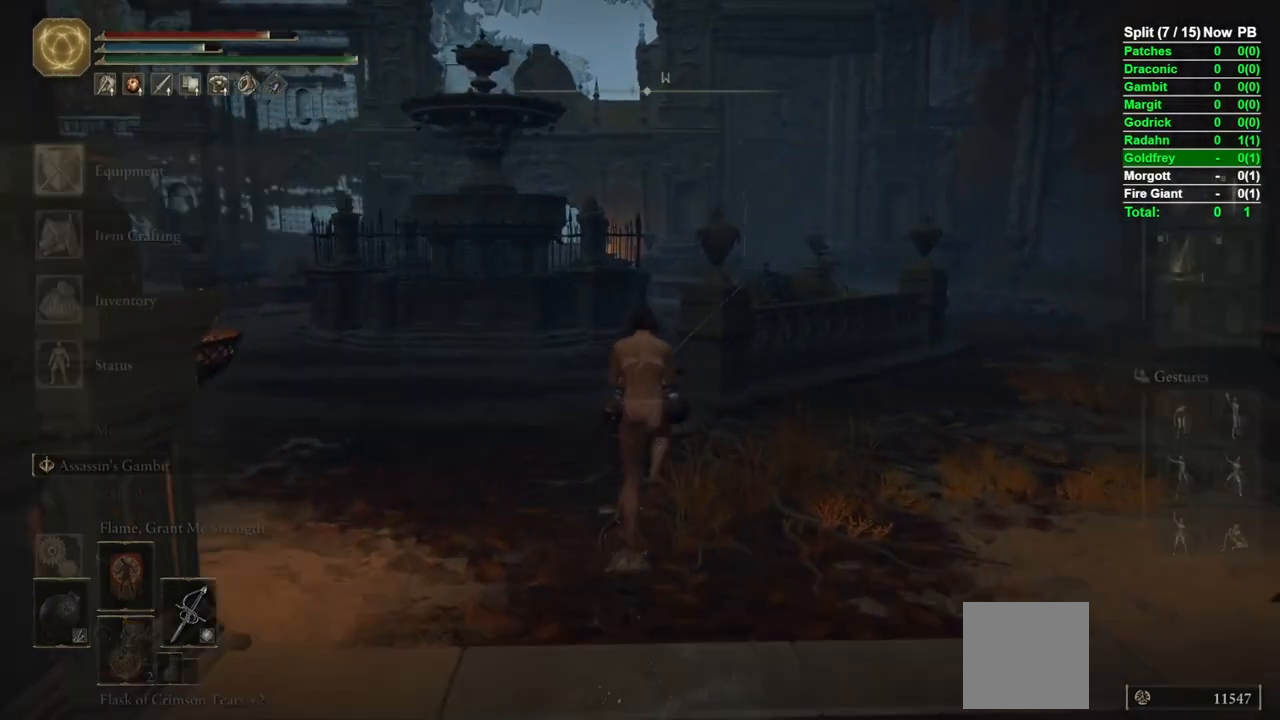
{"buttons": [], "left_stick": "up", "right_stick": "center", "events": [[100, "A", "down"], [183, "A", "up"], [450, "B", "up"]]}
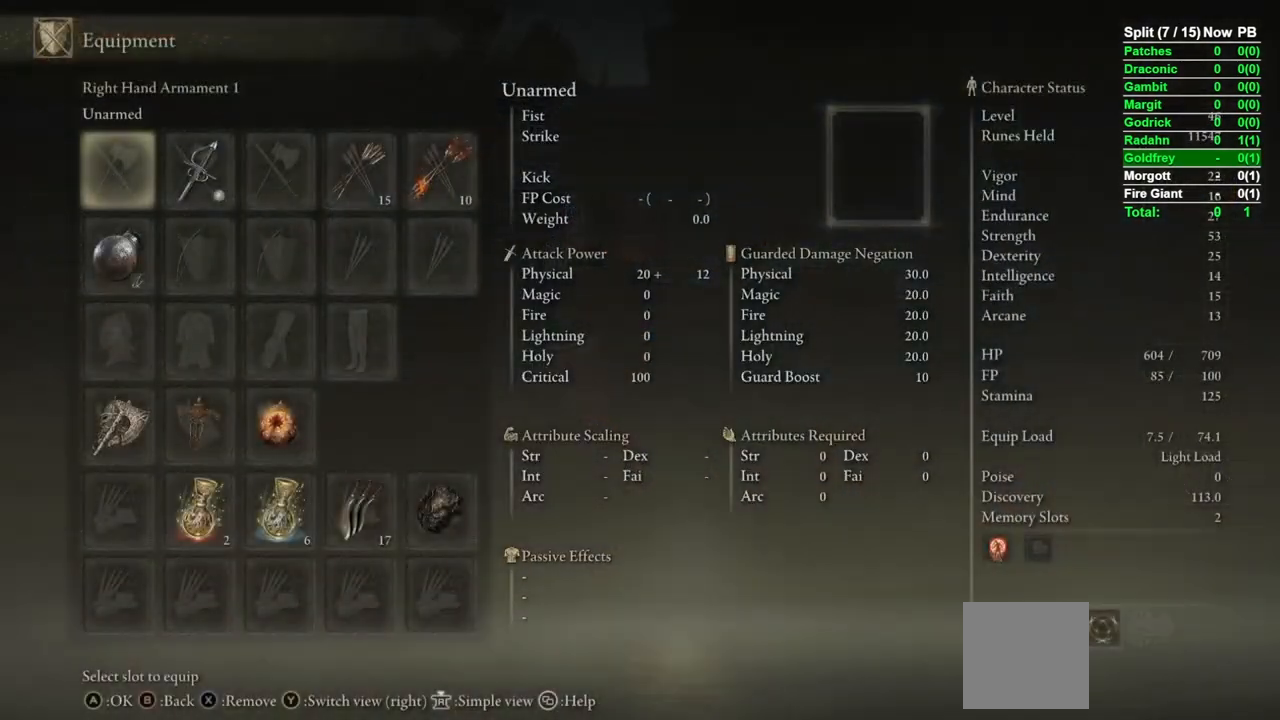
{"buttons": ["B"], "left_stick": "up", "right_stick": "center", "events": [[67, "B", "down"], [117, "B", "up"], [350, "B", "down"]]}
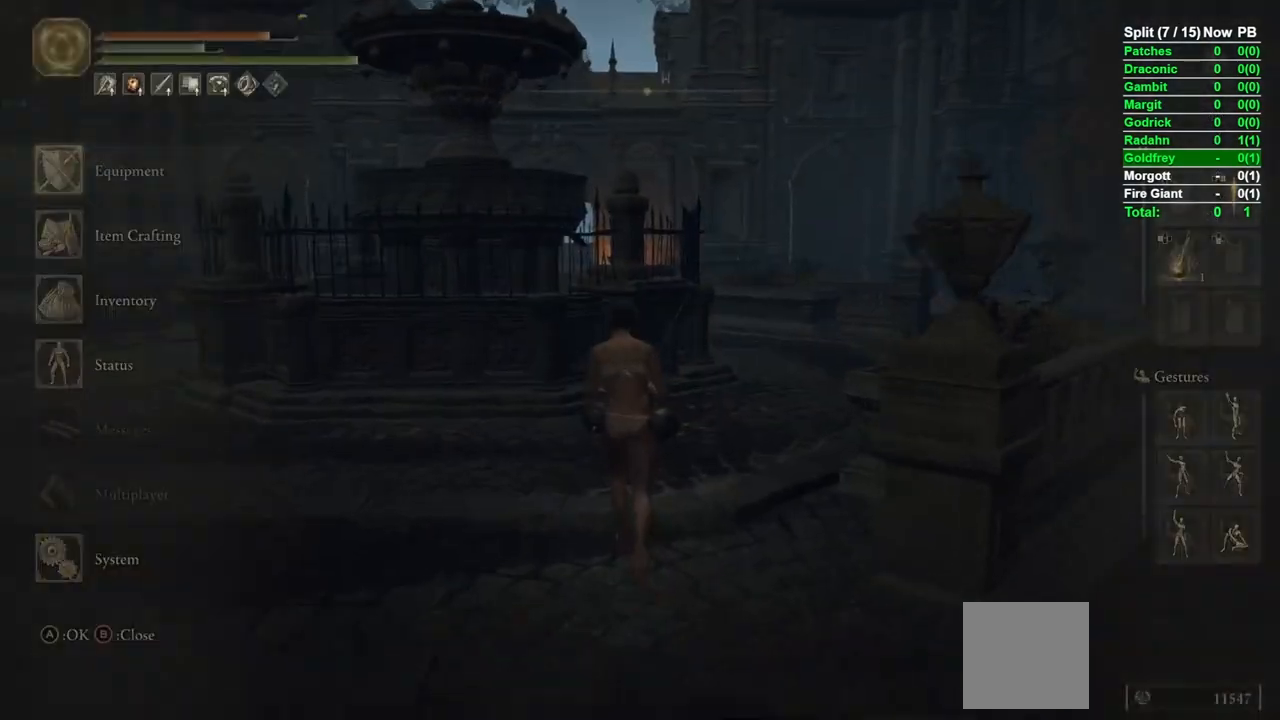
{"buttons": ["B"], "left_stick": "up", "right_stick": "center", "events": [[267, "right_stick", "down-right"], [417, "right_stick", "center"]]}
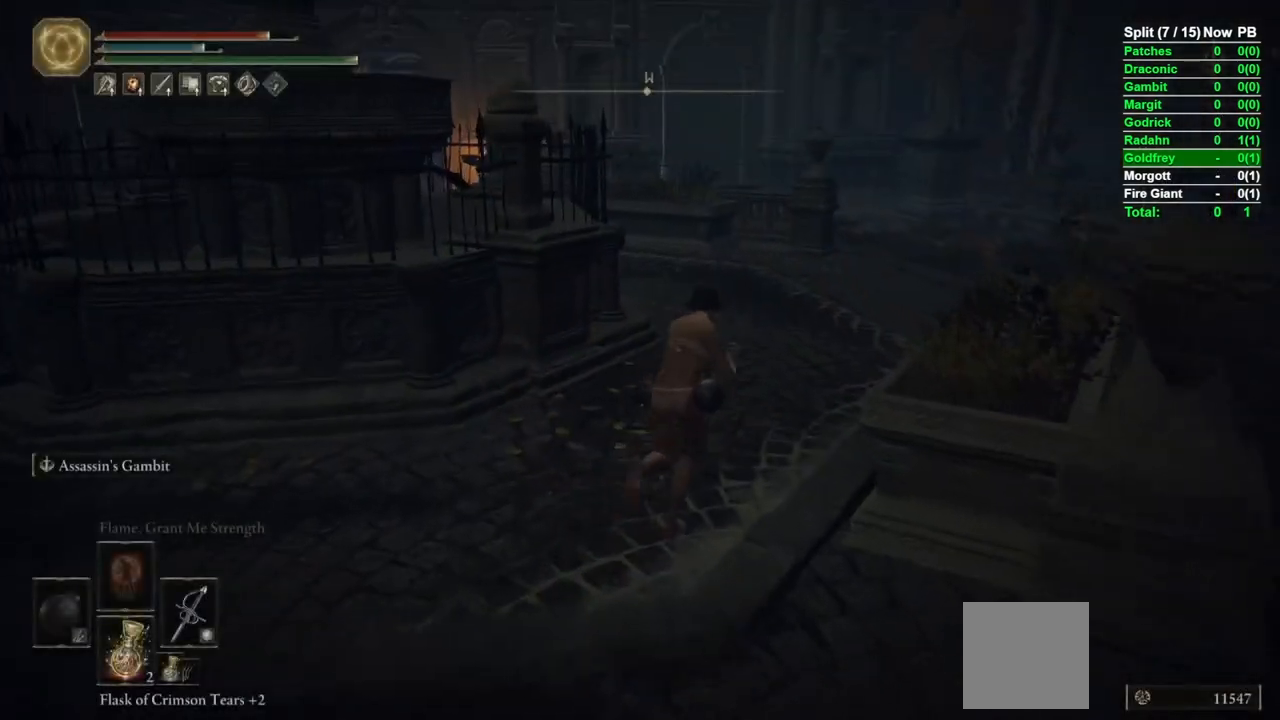
{"buttons": ["B"], "left_stick": "up", "right_stick": "center", "events": []}
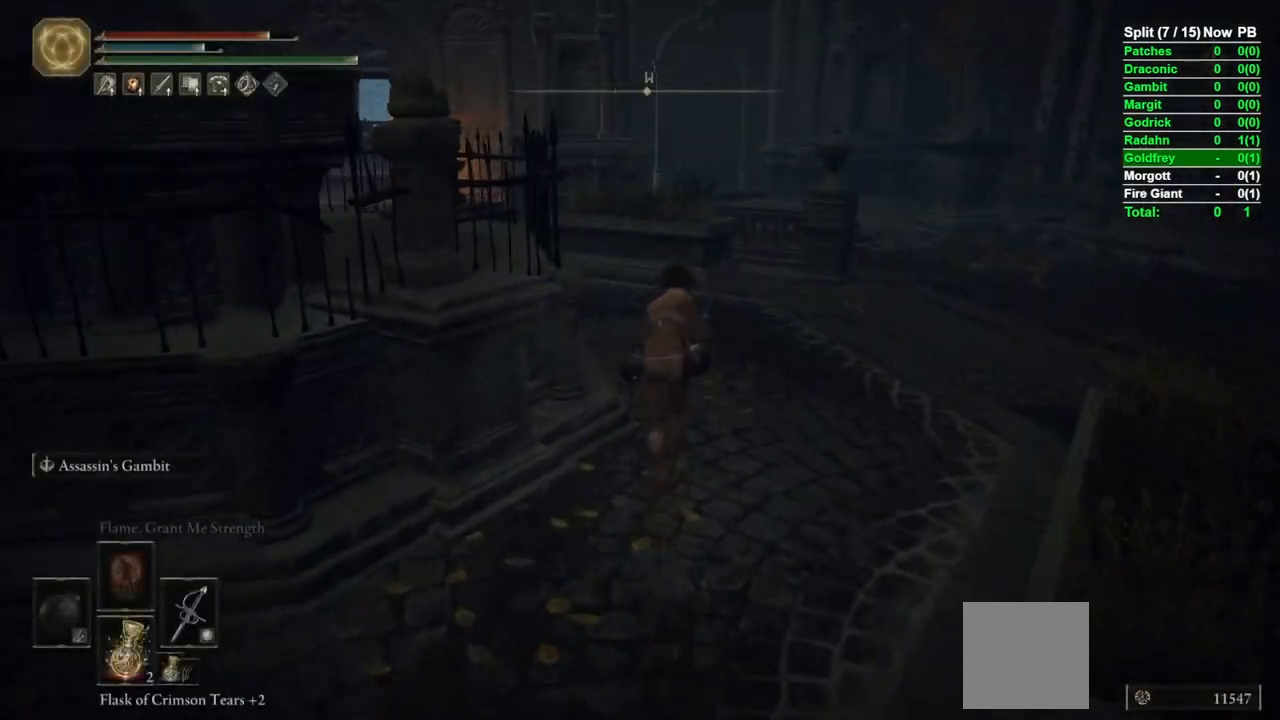
{"buttons": ["B"], "left_stick": "up", "right_stick": "left", "events": [[450, "right_stick", "left"]]}
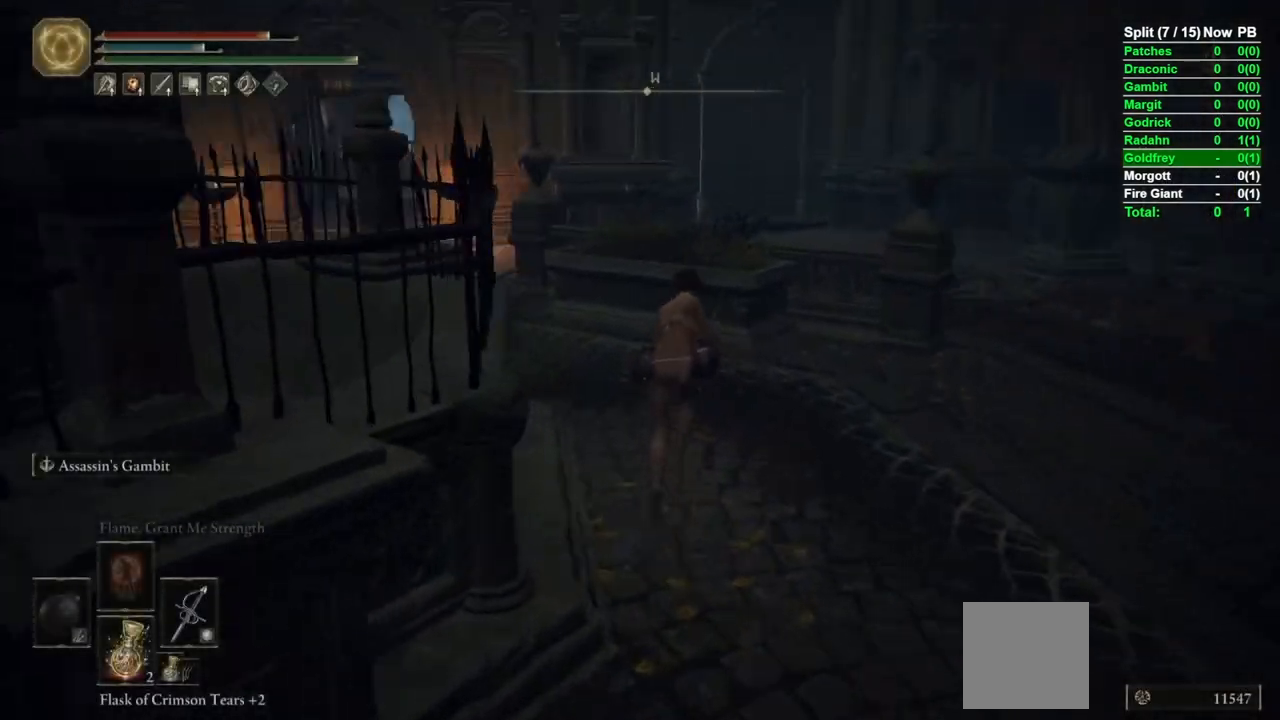
{"buttons": ["B"], "left_stick": "up", "right_stick": "center", "events": [[233, "right_stick", "center"]]}
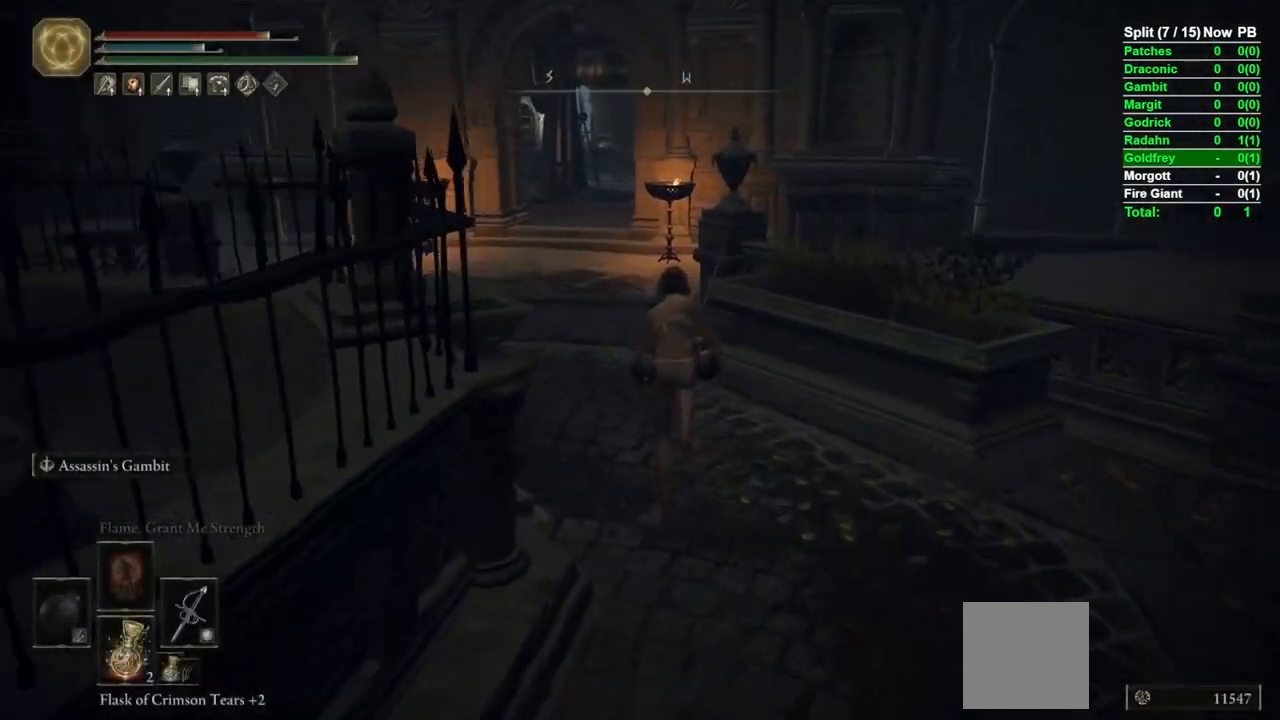
{"buttons": ["B"], "left_stick": "up", "right_stick": "center", "events": [[17, "right_stick", "left"], [200, "right_stick", "center"]]}
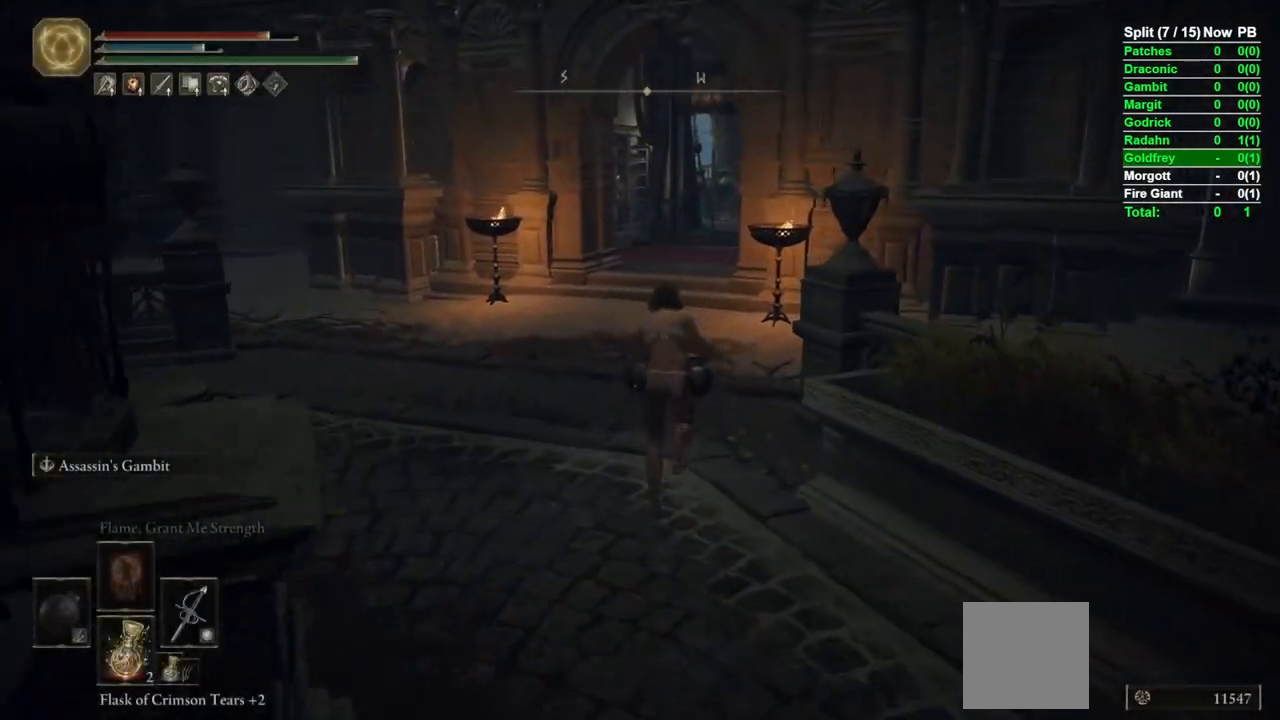
{"buttons": ["B"], "left_stick": "up", "right_stick": "down-right", "events": [[400, "right_stick", "down-right"]]}
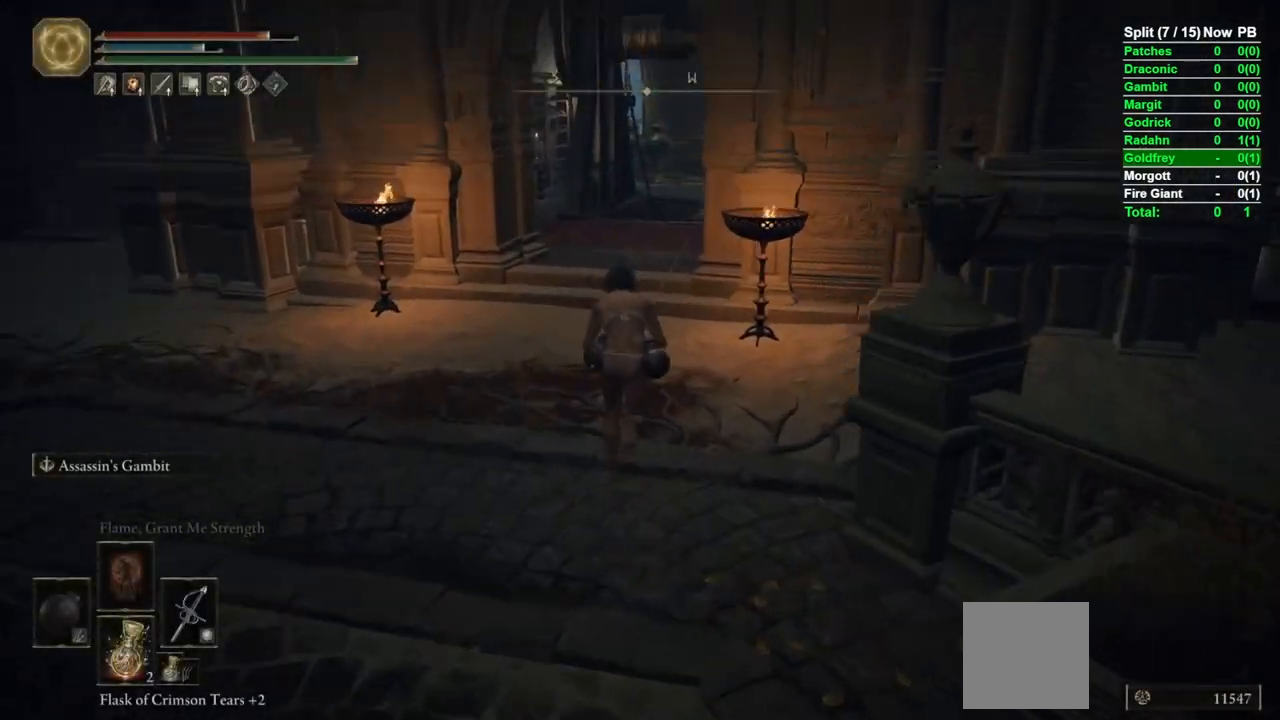
{"buttons": ["B"], "left_stick": "up", "right_stick": "down-right", "events": [[33, "right_stick", "center"], [417, "right_stick", "down-right"]]}
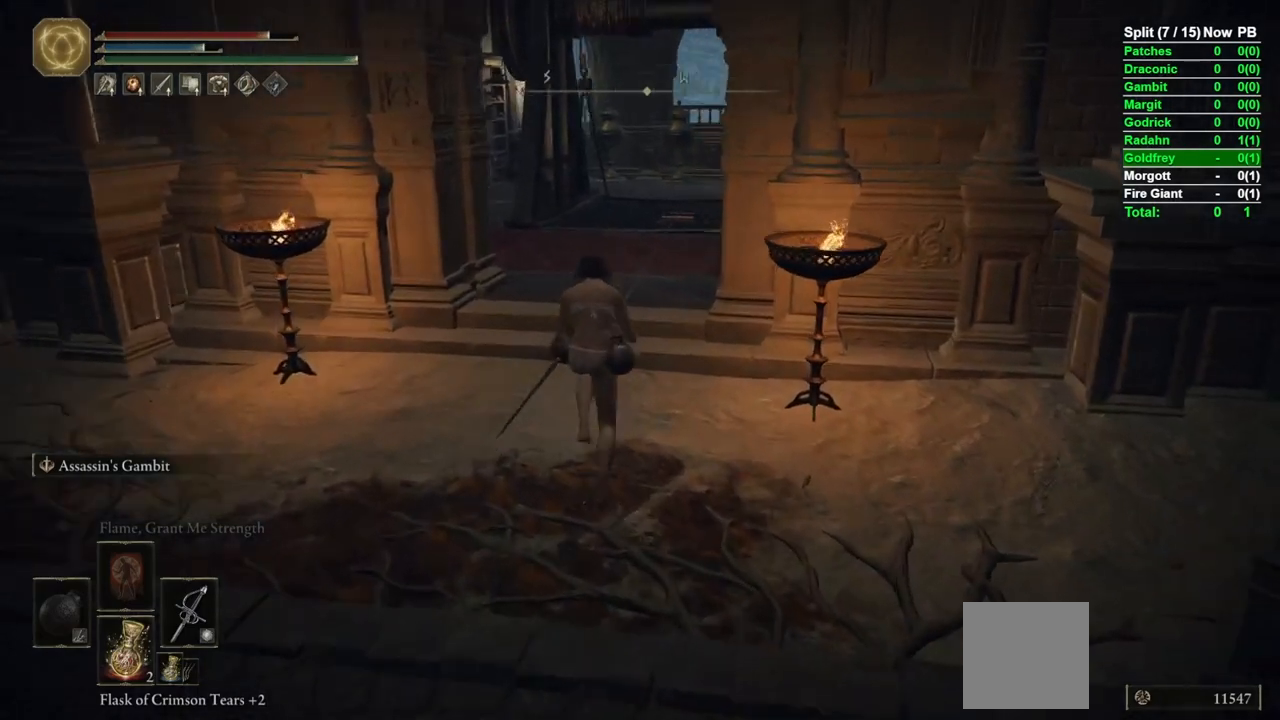
{"buttons": ["B"], "left_stick": "up", "right_stick": "center", "events": [[33, "right_stick", "center"]]}